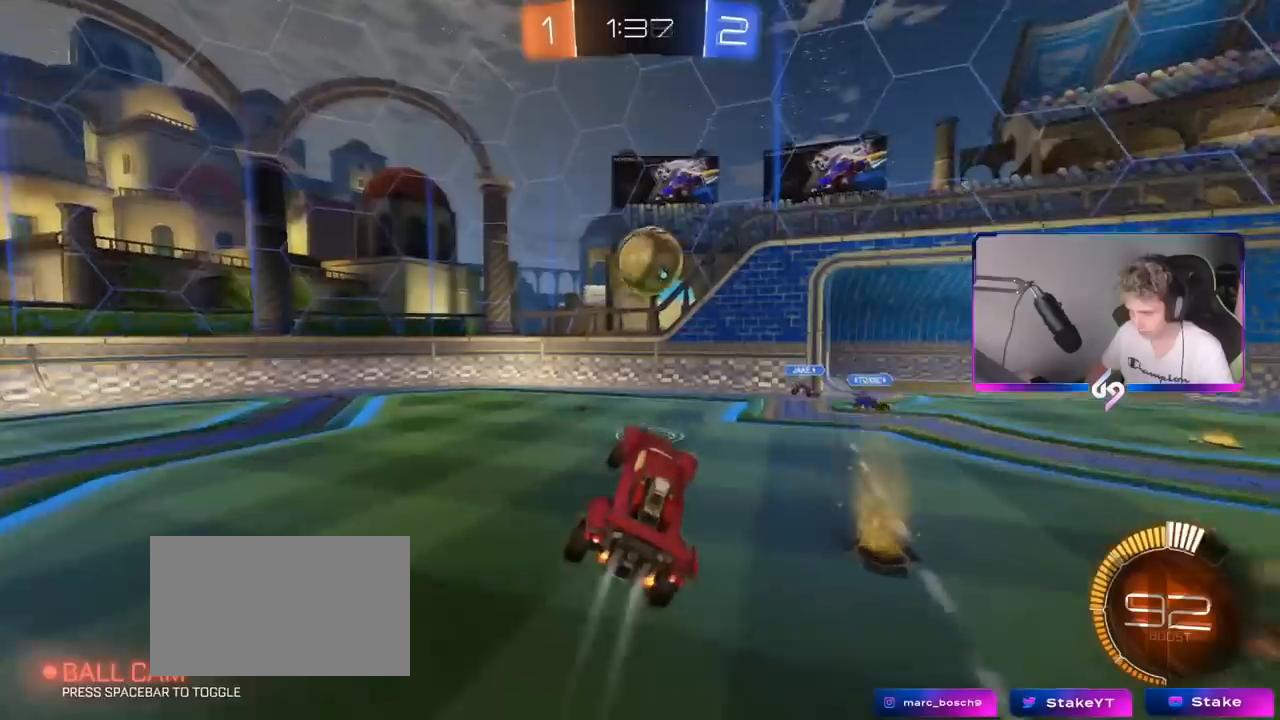
Gameplay with keyboard and mouse; each line is a JSON object with the keys and mouse buttons held at the frame after it. "events" lists presses ("down") and releases ("up") of "1", "2", "3", "4", "5", "a", "alt", "c", "caps_lock", "ctrl", "d", "e", "f", "g", "q", "r", "s", "shift", "space", "t", "tab", "v", "w", "x", "z", "mouse_left", "mouse_wheel" and "mouse_right" between this image and that frame as [ms after this image, input, new state], when the widget could be followed in between. "mouse_left", "mouse_wheel", "mouse_right" = the "left", "wheel", "right" buttons of the "mouse" list. No other keys are recorded. "wheel" means that the mouse wheel is clicked or scrolled. "mouse_move" is the direction in which the mouse moves at that frame (one of eight, or "still"), when it could be read.
{"keys": ["a", "shift", "w"], "mouse": [], "mouse_move": "up", "events": [[50, "mouse_right", "down"], [234, "a", "down"], [284, "mouse_right", "up"], [334, "shift", "down"], [334, "w", "down"], [384, "mouse_left", "up"]]}
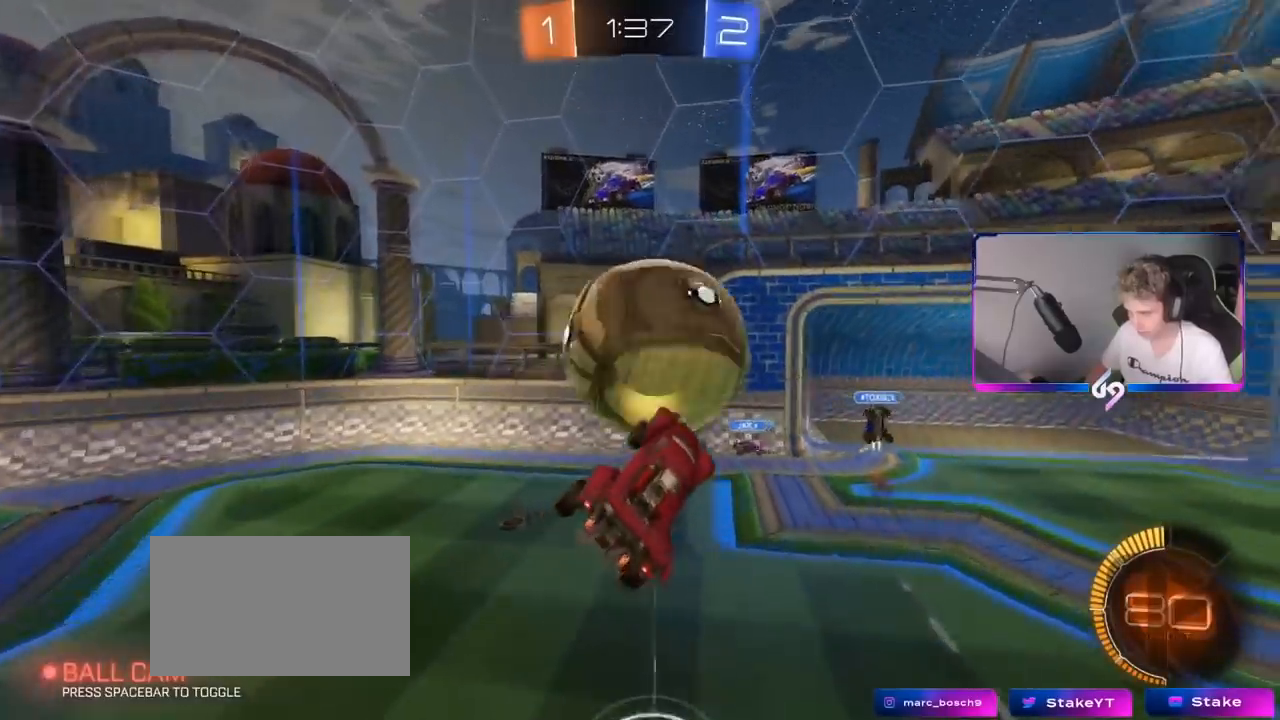
{"keys": [], "mouse": ["left"], "mouse_move": "still", "events": [[17, "w", "up"], [67, "shift", "up"], [250, "a", "up"], [250, "mouse_left", "down"], [300, "s", "down"], [350, "a", "down"], [350, "shift", "down"], [384, "s", "up"], [484, "a", "up"], [484, "shift", "up"]]}
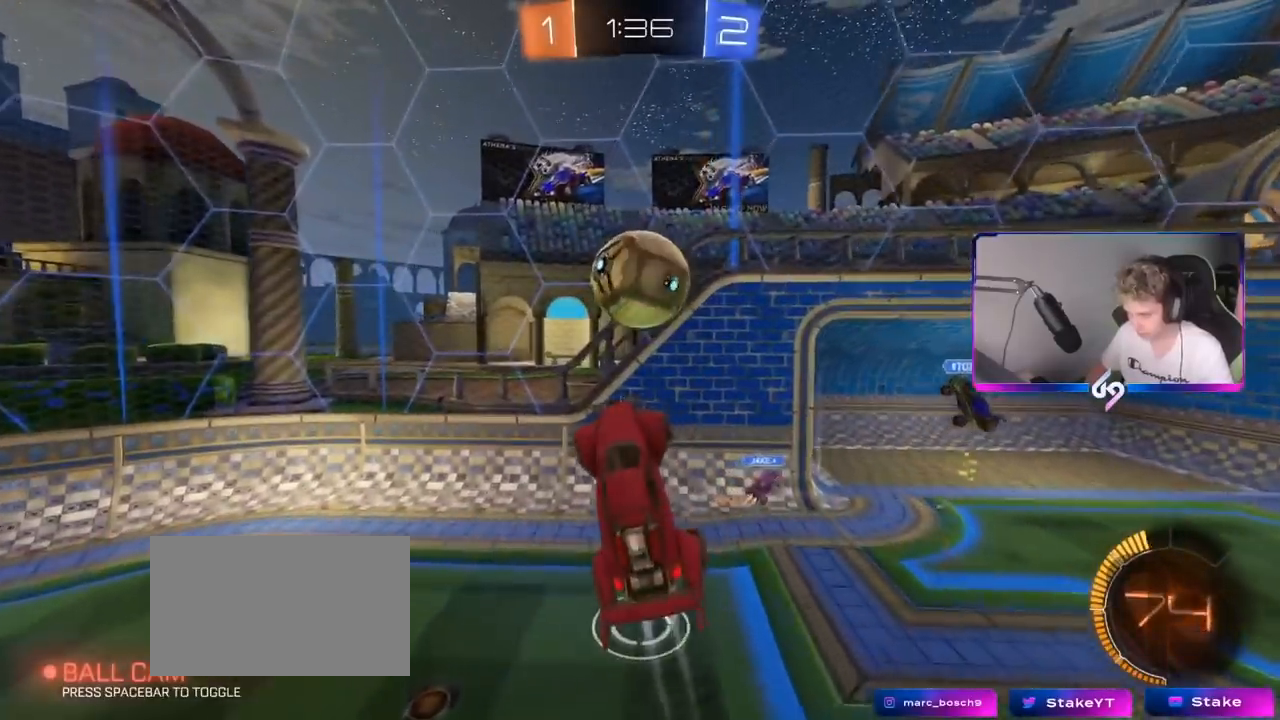
{"keys": ["d"], "mouse": [], "mouse_move": "still", "events": [[134, "mouse_left", "up"], [468, "d", "down"]]}
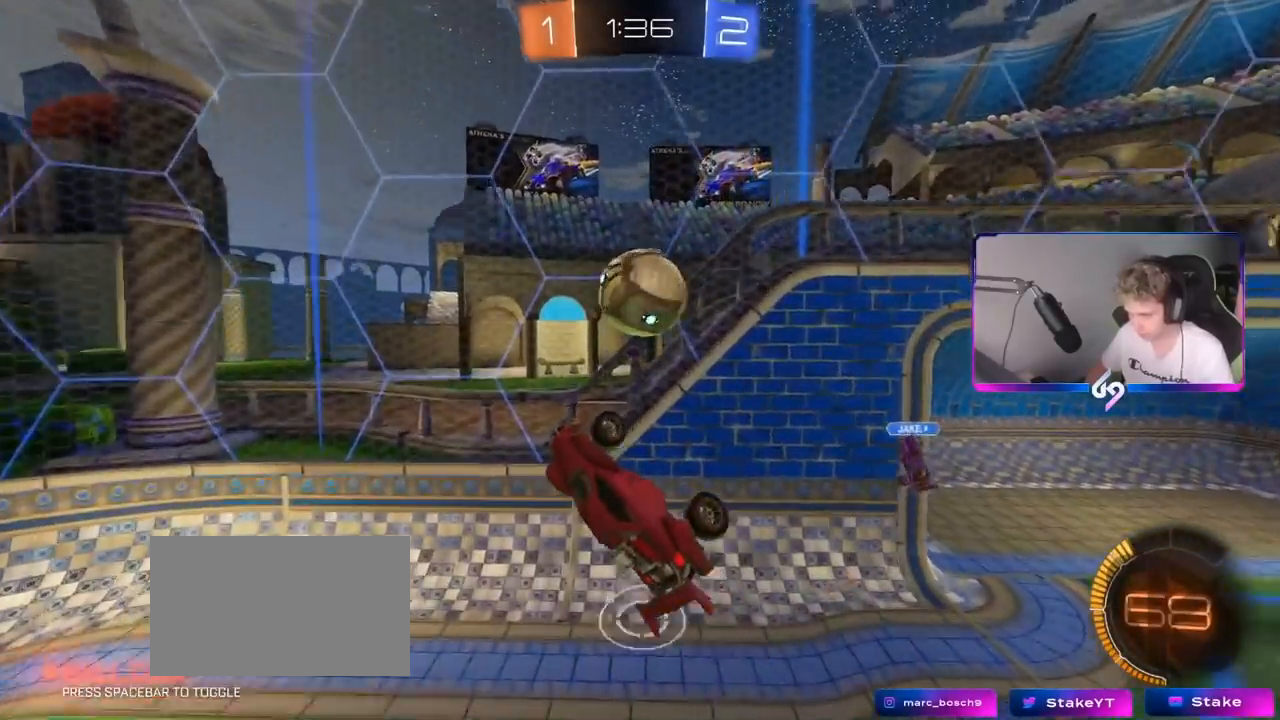
{"keys": ["d", "w"], "mouse": [], "mouse_move": "still", "events": [[50, "w", "down"], [100, "mouse_left", "down"], [334, "mouse_left", "up"]]}
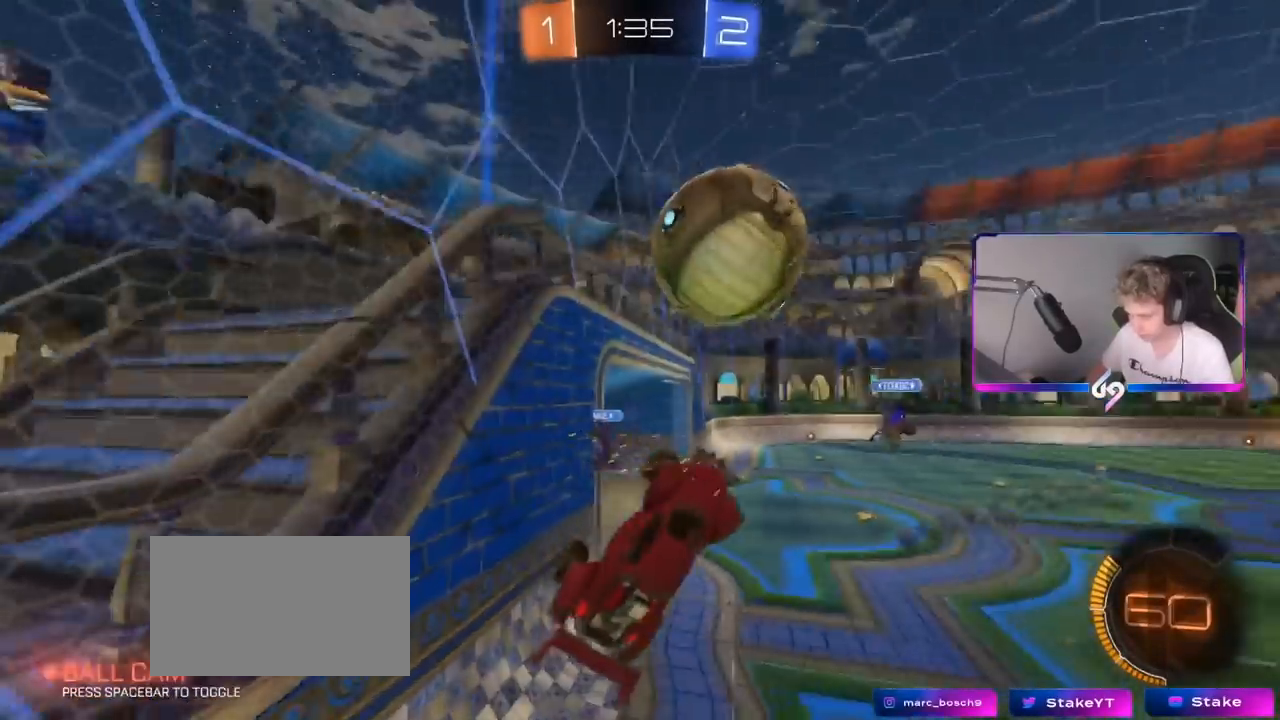
{"keys": ["d", "w"], "mouse": [], "mouse_move": "still", "events": [[117, "a", "down"], [167, "d", "up"], [401, "a", "up"], [401, "d", "down"]]}
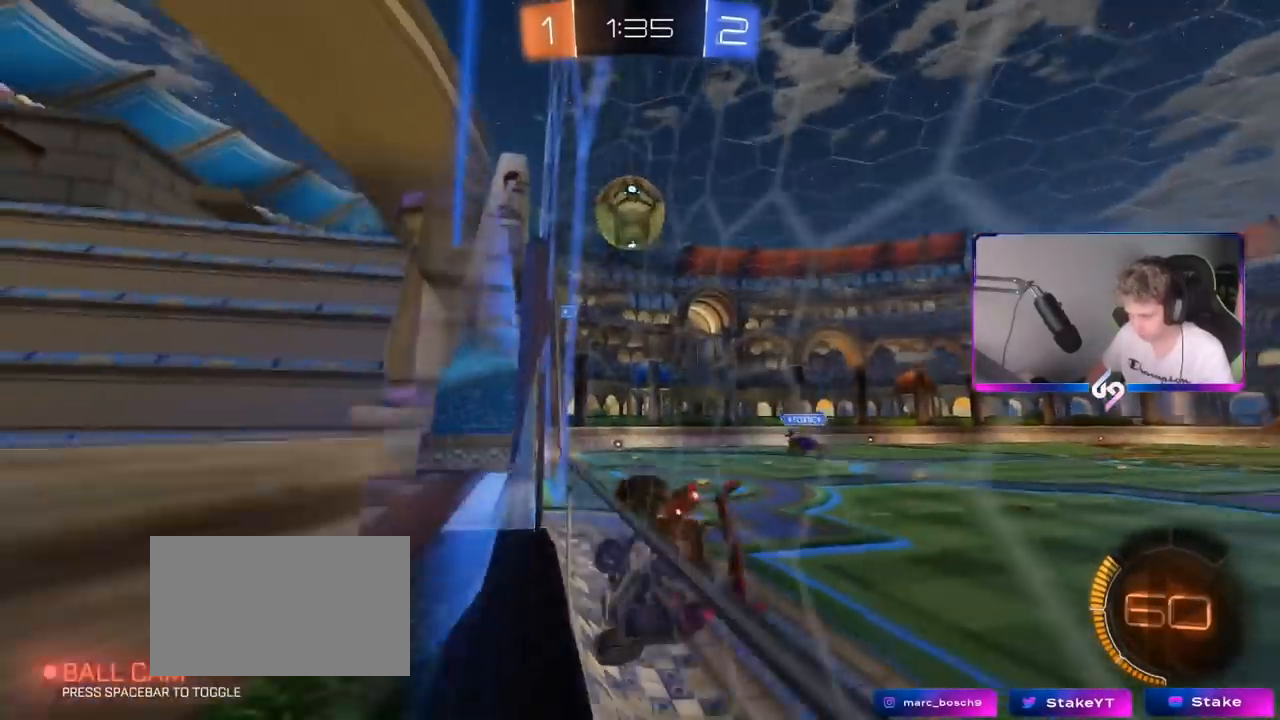
{"keys": ["d", "w"], "mouse": [], "mouse_move": "still", "events": []}
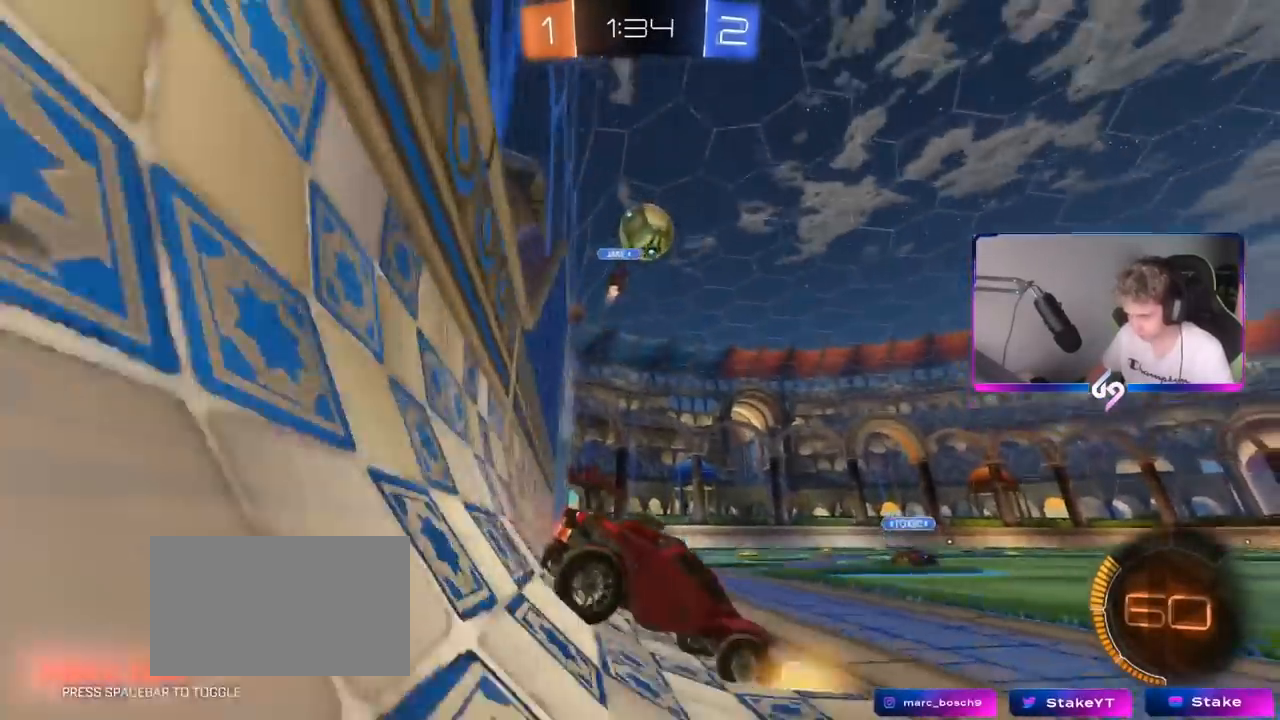
{"keys": ["a", "w"], "mouse": ["left", "right"], "mouse_move": "still", "events": [[251, "d", "up"], [384, "a", "down"], [434, "mouse_left", "down"], [484, "mouse_right", "down"]]}
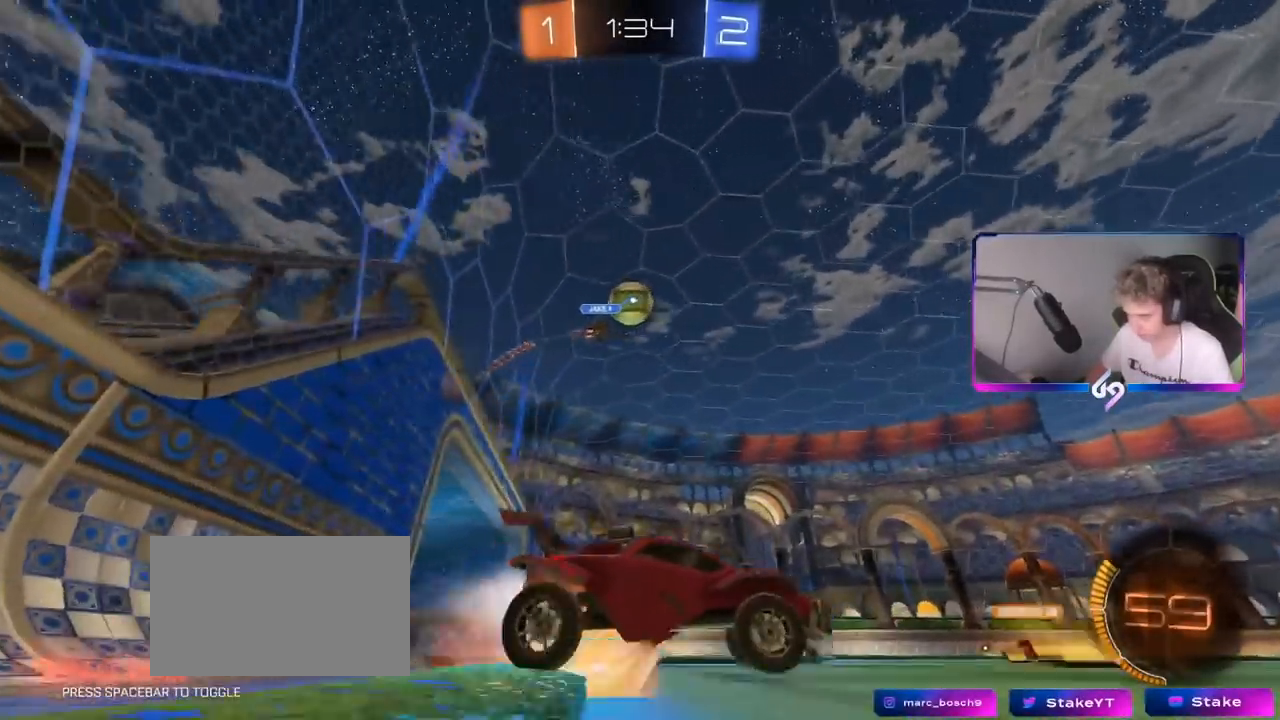
{"keys": ["w"], "mouse": [], "mouse_move": "still", "events": [[67, "a", "up"], [67, "mouse_right", "up"], [150, "mouse_right", "down"], [200, "mouse_left", "up"], [300, "mouse_right", "up"]]}
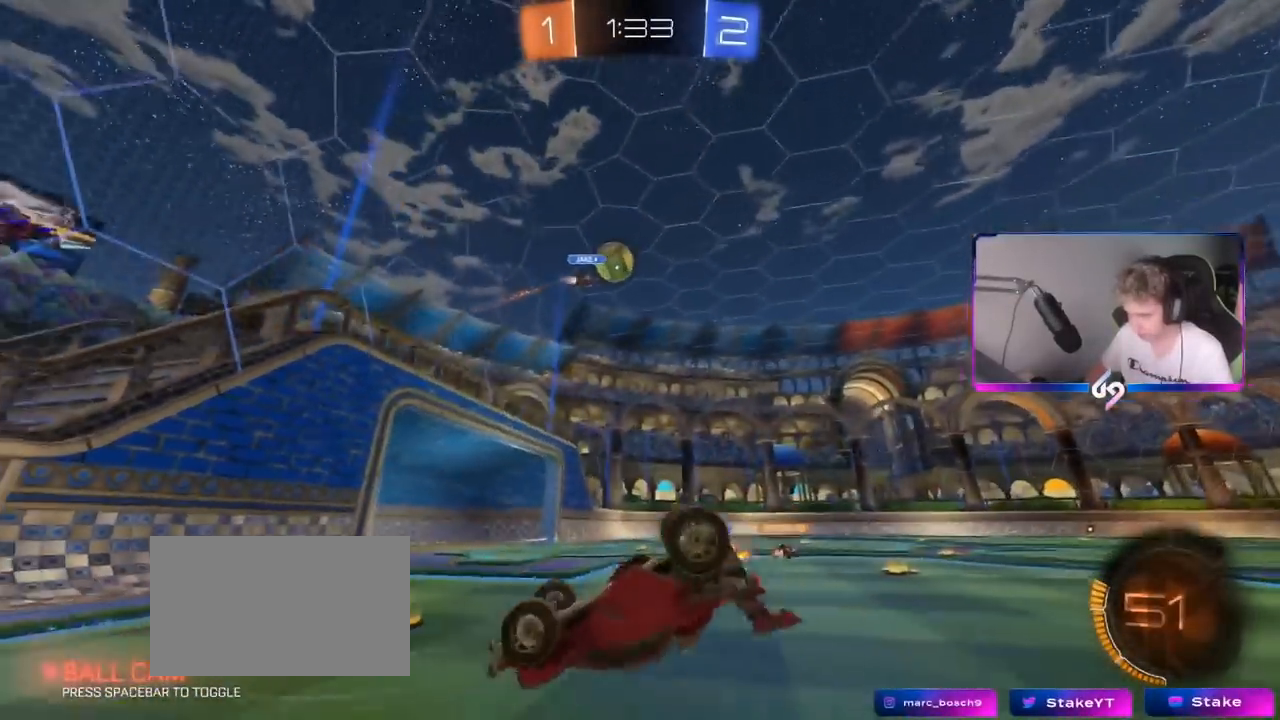
{"keys": [], "mouse": [], "mouse_move": "still", "events": [[451, "w", "up"]]}
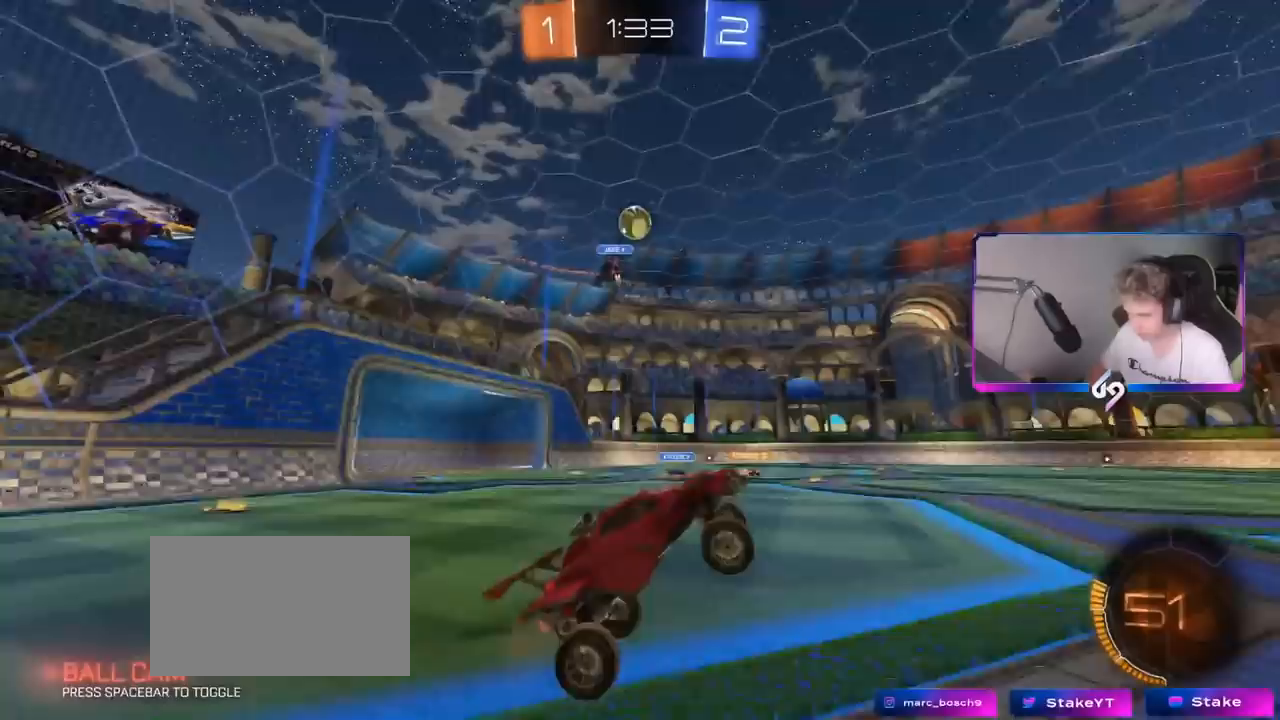
{"keys": ["a", "shift", "w"], "mouse": [], "mouse_move": "still", "events": [[67, "a", "down"], [167, "w", "down"], [384, "a", "up"], [434, "mouse_right", "down"], [484, "a", "down"], [484, "mouse_right", "up"], [484, "shift", "down"]]}
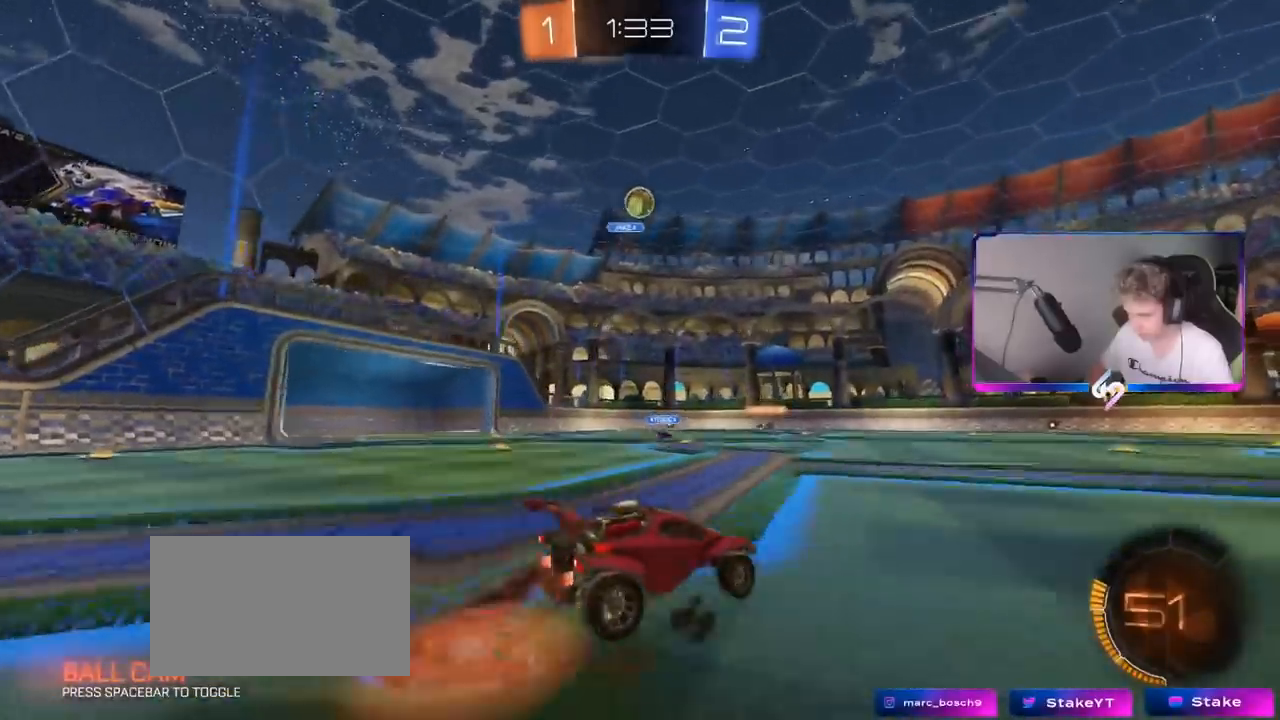
{"keys": ["a", "s", "shift"], "mouse": ["left"], "mouse_move": "down-left", "events": [[33, "mouse_right", "down"], [33, "space", "down"], [133, "mouse_left", "down"], [133, "s", "down"], [133, "w", "up"], [167, "space", "up"], [217, "mouse_right", "up"], [317, "s", "up"], [400, "s", "down"]]}
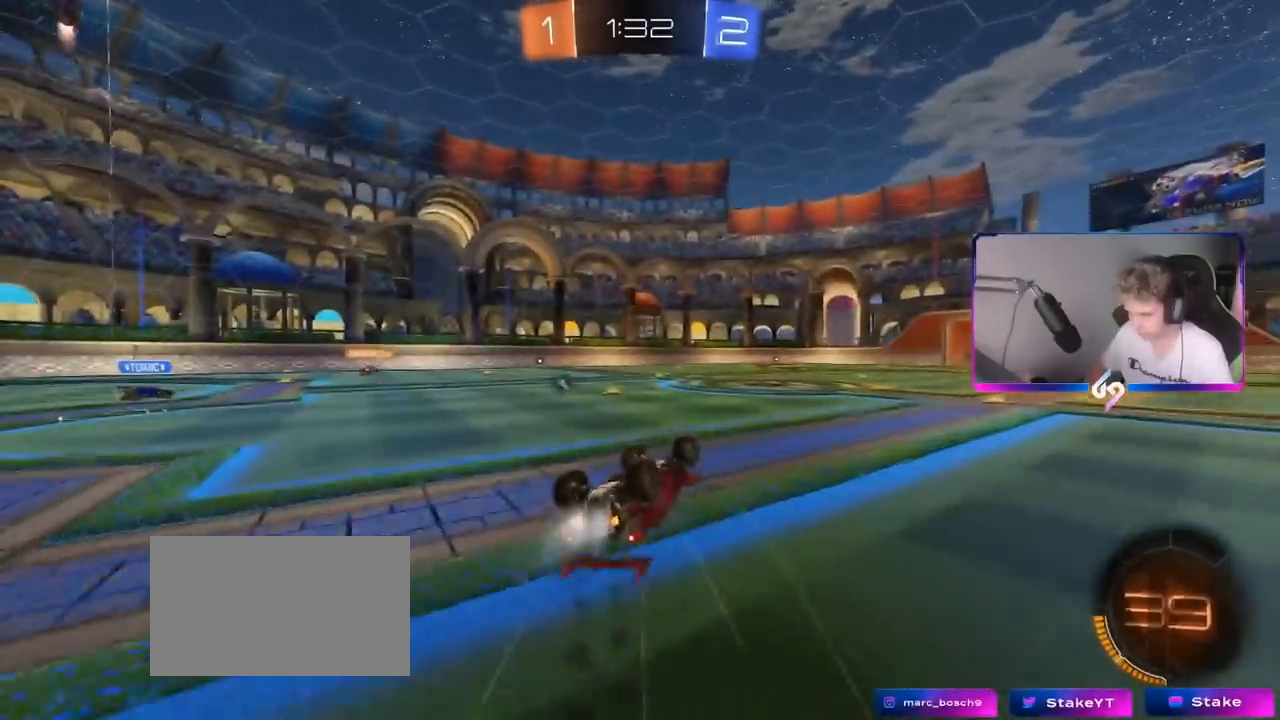
{"keys": [], "mouse": [], "mouse_move": "still", "events": [[150, "space", "down"], [234, "shift", "up"], [284, "space", "up"], [334, "mouse_left", "up"], [384, "a", "up"], [384, "s", "up"]]}
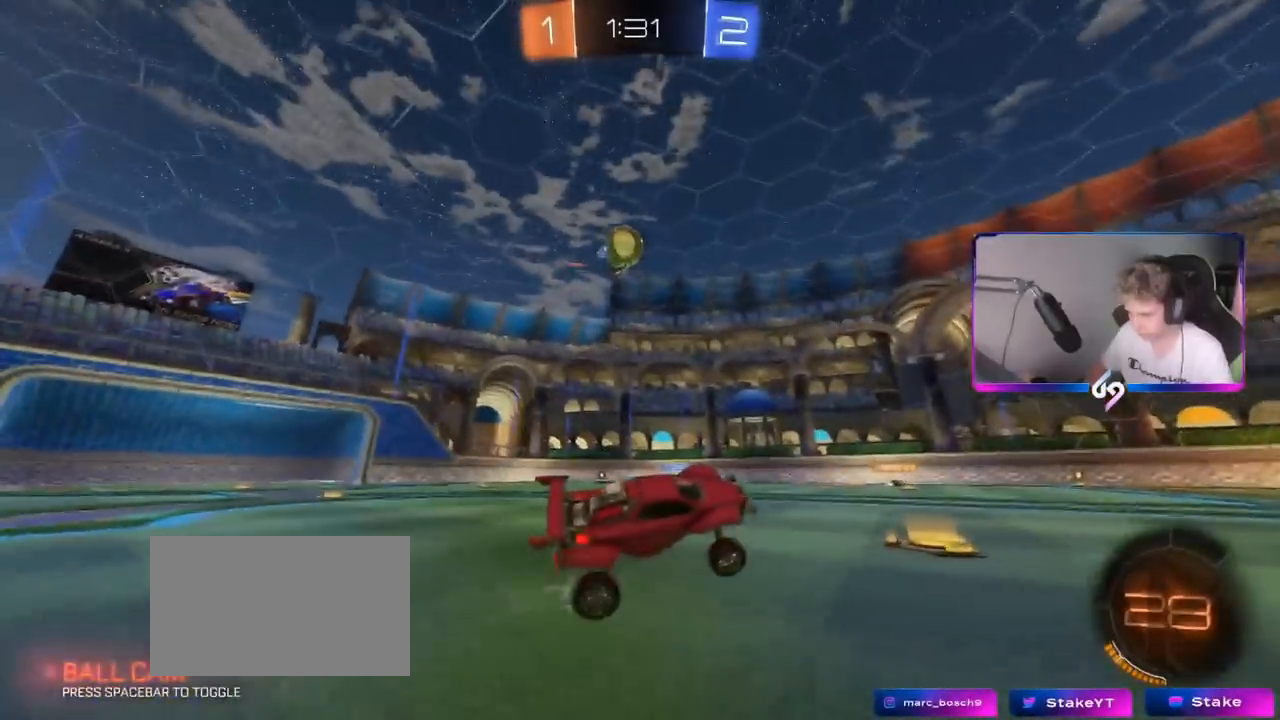
{"keys": ["d"], "mouse": [], "mouse_move": "still", "events": [[100, "d", "down"], [167, "s", "down"], [350, "s", "up"]]}
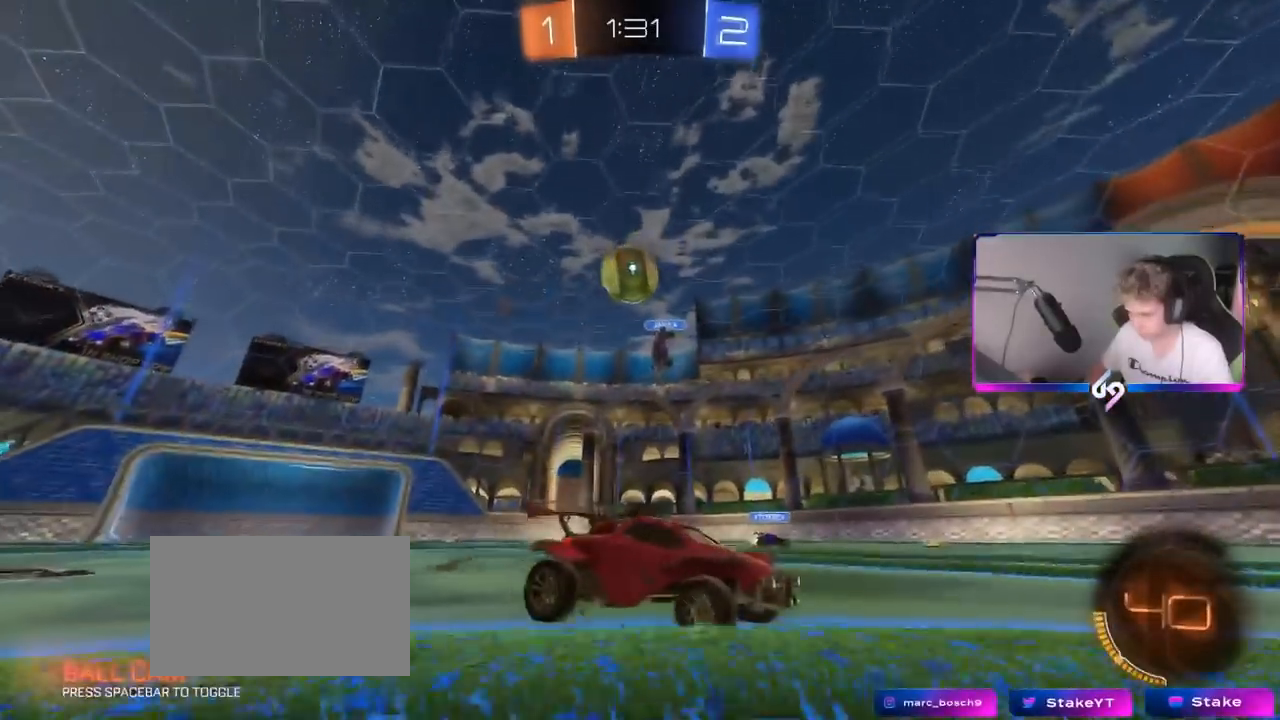
{"keys": ["a", "w"], "mouse": [], "mouse_move": "still", "events": [[17, "a", "down"], [34, "d", "up"], [150, "s", "down"], [167, "w", "down"], [217, "w", "up"], [367, "s", "up"], [484, "w", "down"]]}
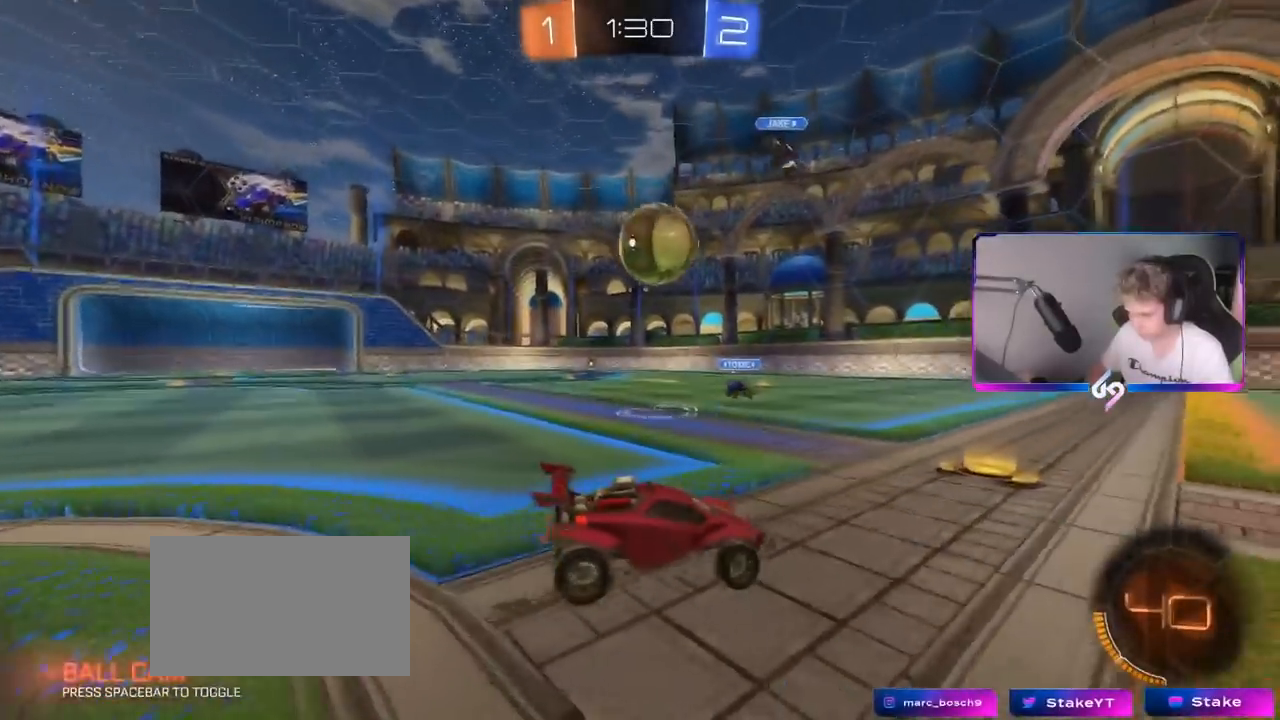
{"keys": ["a", "s", "shift", "w"], "mouse": ["left", "right"], "mouse_move": "still", "events": [[33, "d", "down"], [50, "a", "up"], [50, "mouse_right", "down"], [100, "w", "up"], [133, "s", "down"], [200, "mouse_left", "down"], [200, "s", "up"], [217, "mouse_right", "up"], [267, "a", "down"], [267, "shift", "down"], [267, "w", "down"], [283, "d", "up"], [367, "mouse_right", "down"], [417, "s", "down"]]}
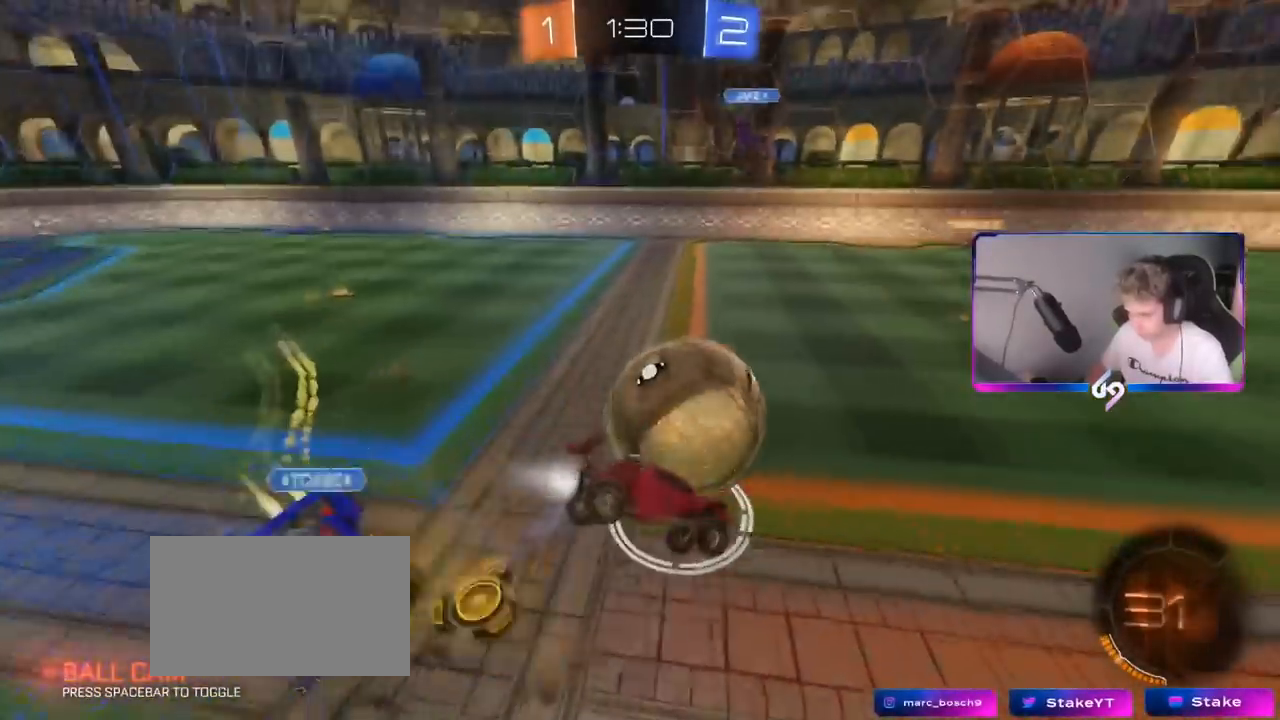
{"keys": ["a", "shift"], "mouse": [], "mouse_move": "left", "events": [[17, "w", "up"], [50, "mouse_right", "up"], [301, "s", "up"], [417, "mouse_left", "up"]]}
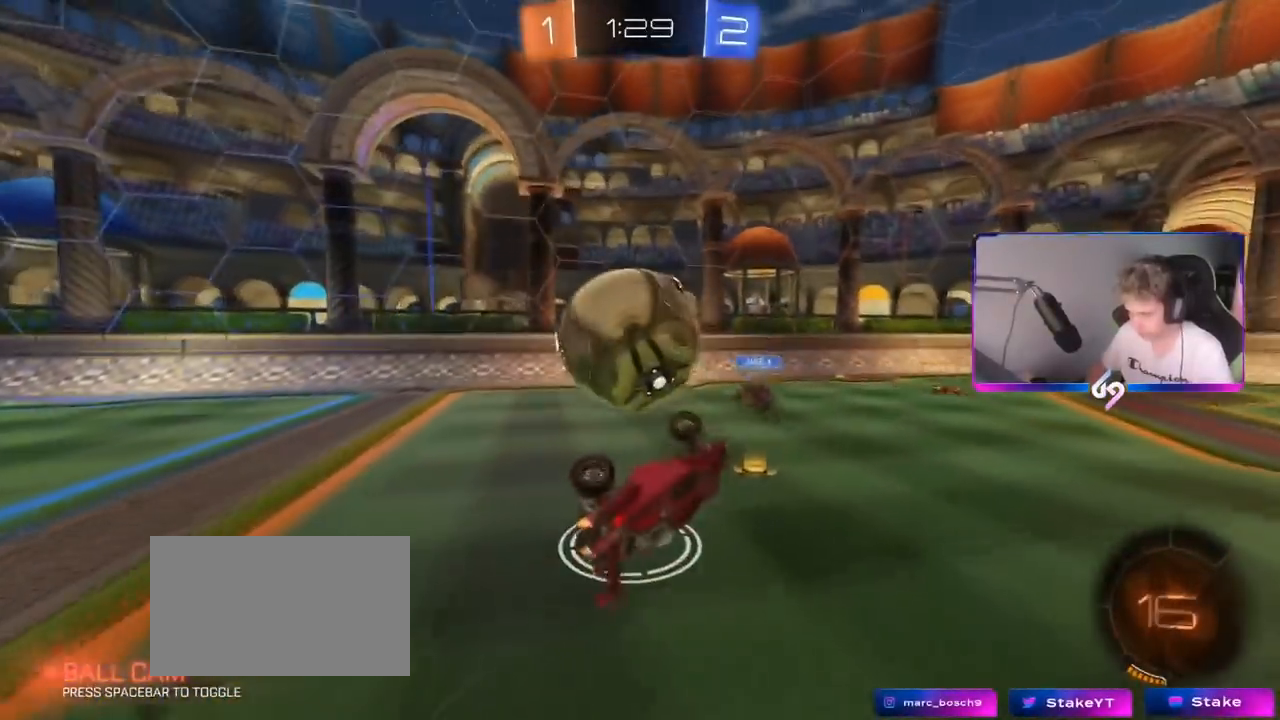
{"keys": ["space"], "mouse": ["left"], "mouse_move": "down", "events": [[66, "s", "down"], [167, "a", "up"], [167, "shift", "up"], [217, "s", "up"], [250, "d", "down"], [367, "d", "up"], [400, "mouse_left", "down"], [400, "space", "down"]]}
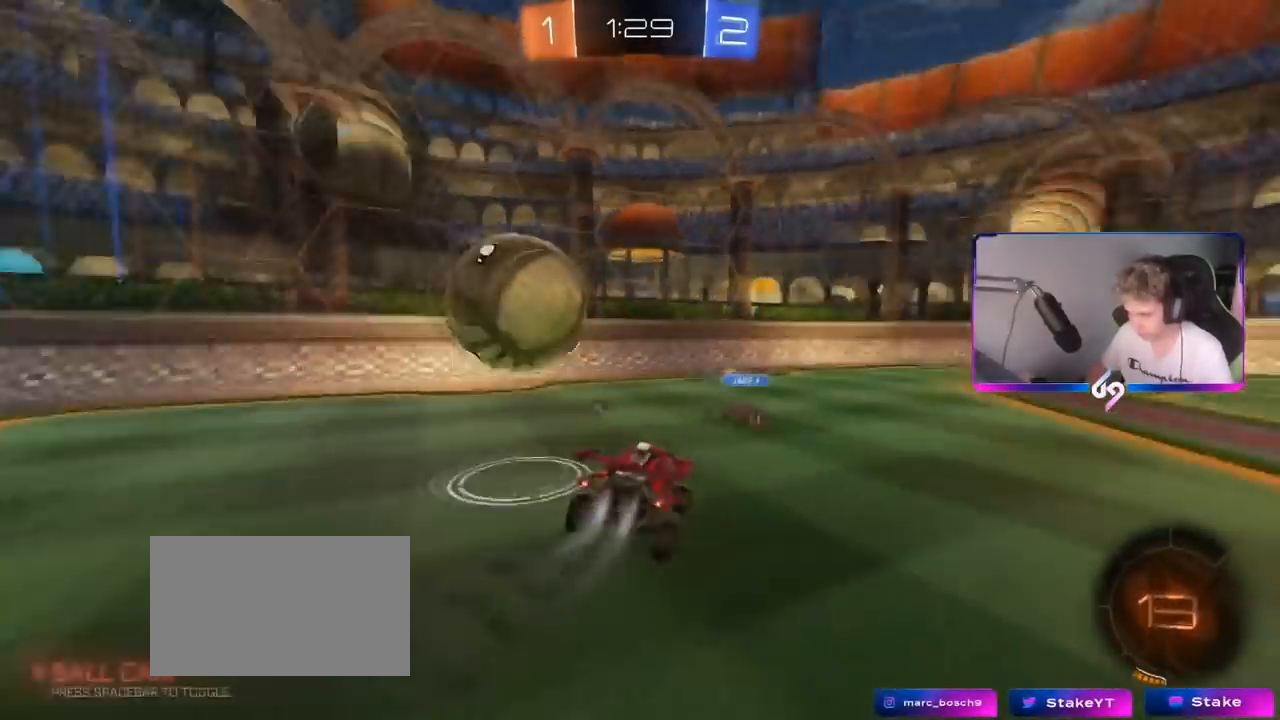
{"keys": ["d", "w"], "mouse": [], "mouse_move": "still", "events": [[34, "a", "down"], [50, "space", "up"], [84, "w", "down"], [134, "a", "up"], [217, "a", "down"], [267, "a", "up"], [367, "a", "down"], [501, "a", "up"], [501, "d", "down"], [501, "mouse_left", "up"]]}
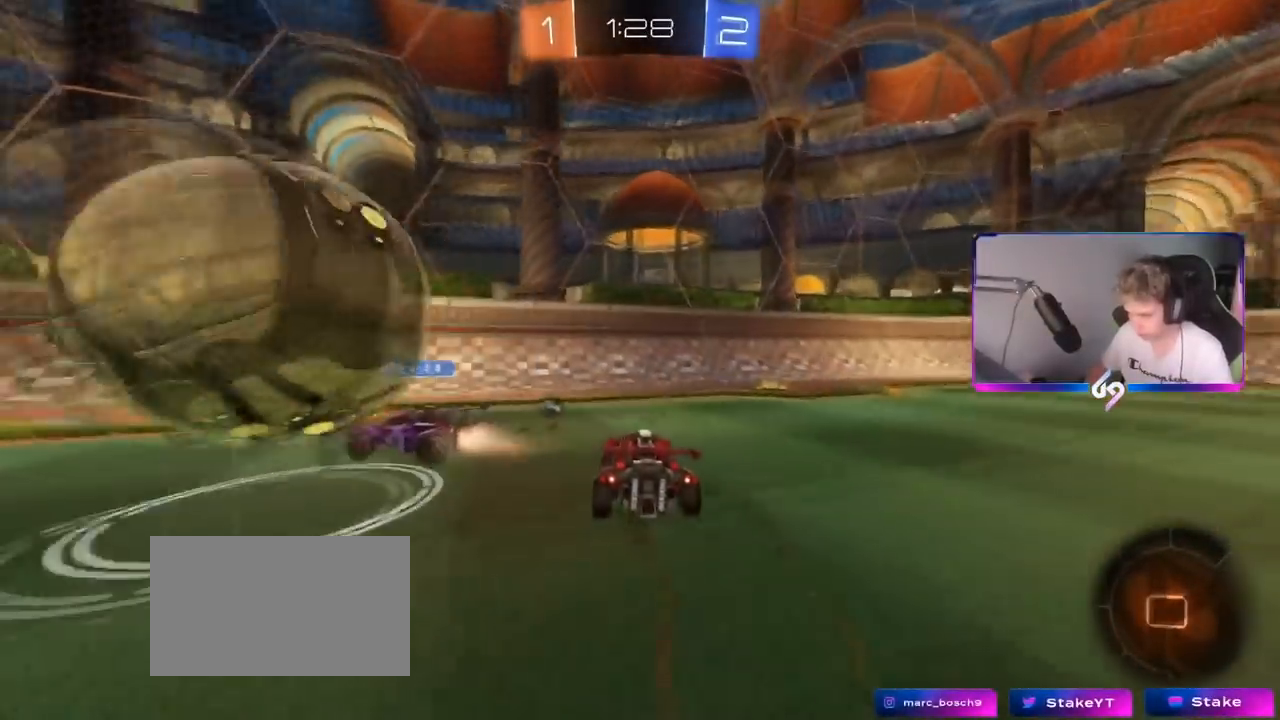
{"keys": ["d", "w"], "mouse": ["left"], "mouse_move": "still", "events": [[233, "shift", "down"], [333, "shift", "up"], [484, "mouse_left", "down"]]}
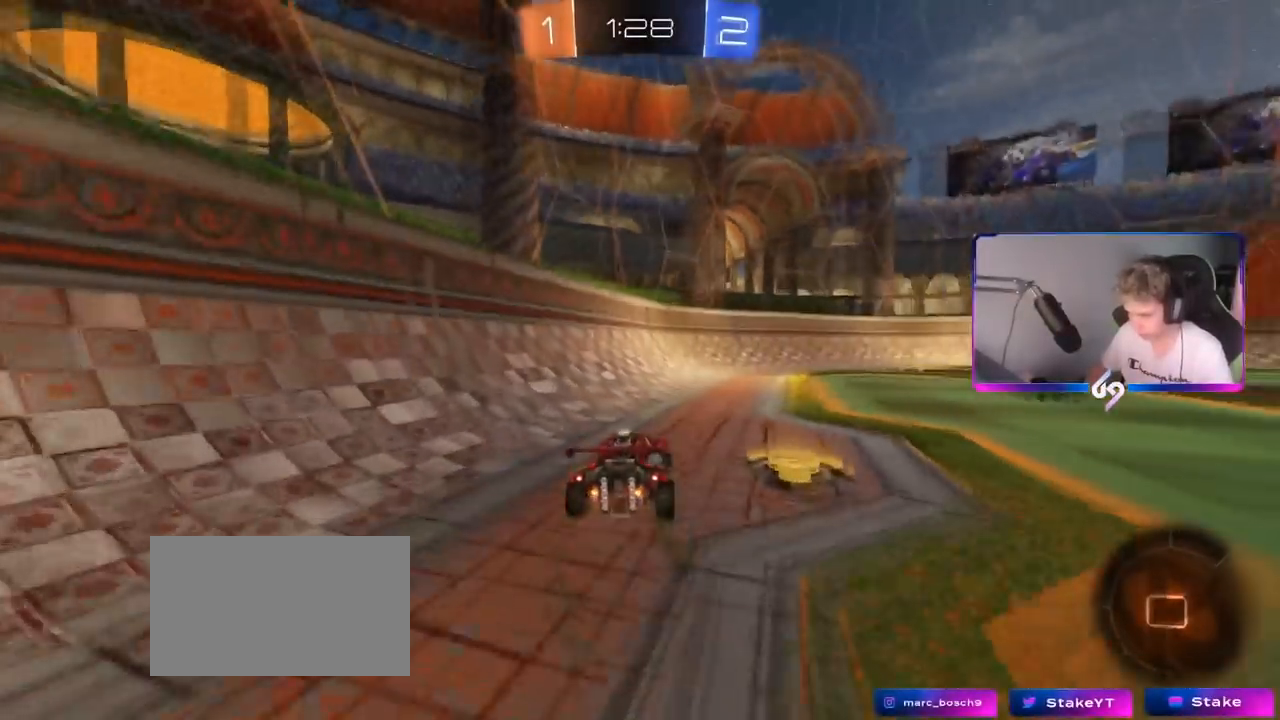
{"keys": ["w"], "mouse": ["left"], "mouse_move": "still", "events": [[134, "d", "up"], [250, "d", "down"], [301, "space", "down"], [467, "d", "up"], [467, "space", "up"]]}
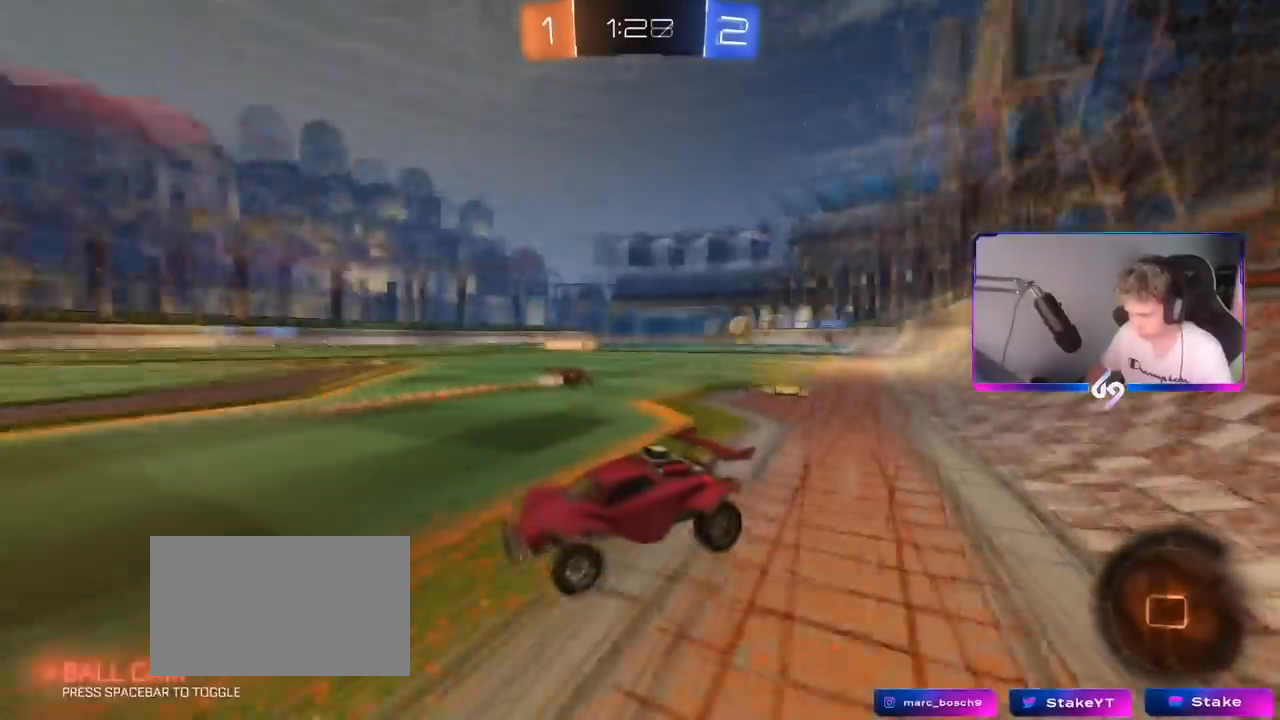
{"keys": ["d", "shift", "w"], "mouse": [], "mouse_move": "still", "events": [[267, "d", "down"], [267, "mouse_left", "up"], [450, "shift", "down"]]}